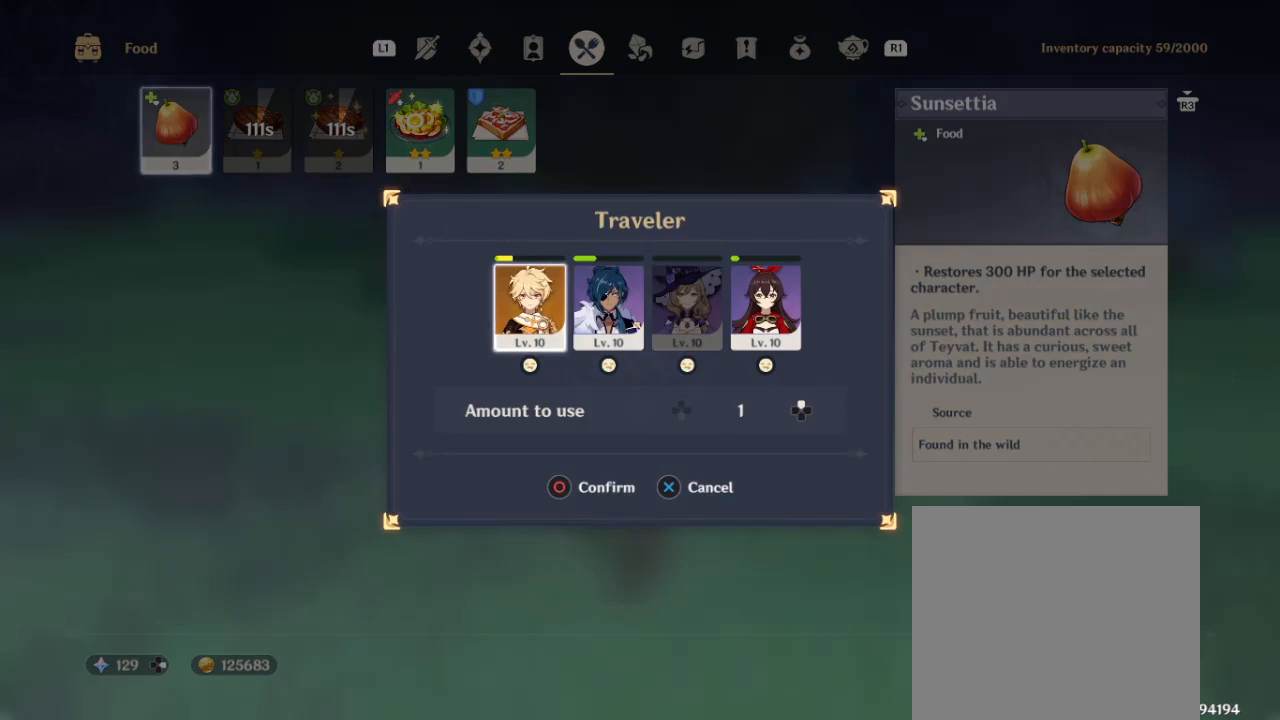
Gameplay with a controller (PlayStation layout); each line is a JSON object with the inputs held at the frame after it (dt_ms = milliseconds from this image to that frame). "events" lists button and stick changes between this image and that frame as [ms after this image, input, new state], when the widget could be followed in between.
{"dt_ms": 500, "buttons": [], "left_stick": "center", "right_stick": "center", "events": [[33, "CROSS", "down"], [200, "CROSS", "up"]]}
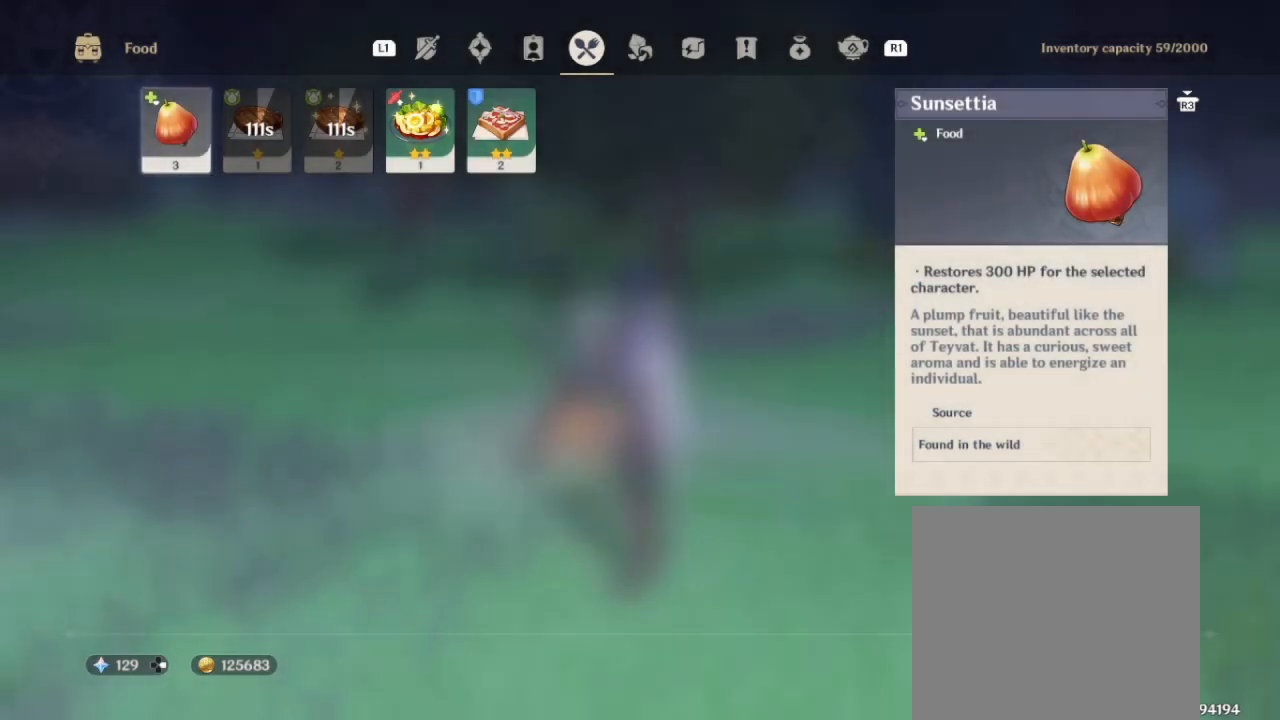
{"dt_ms": 500, "buttons": [], "left_stick": "center", "right_stick": "center", "events": [[217, "left_stick", "right"], [367, "left_stick", "center"]]}
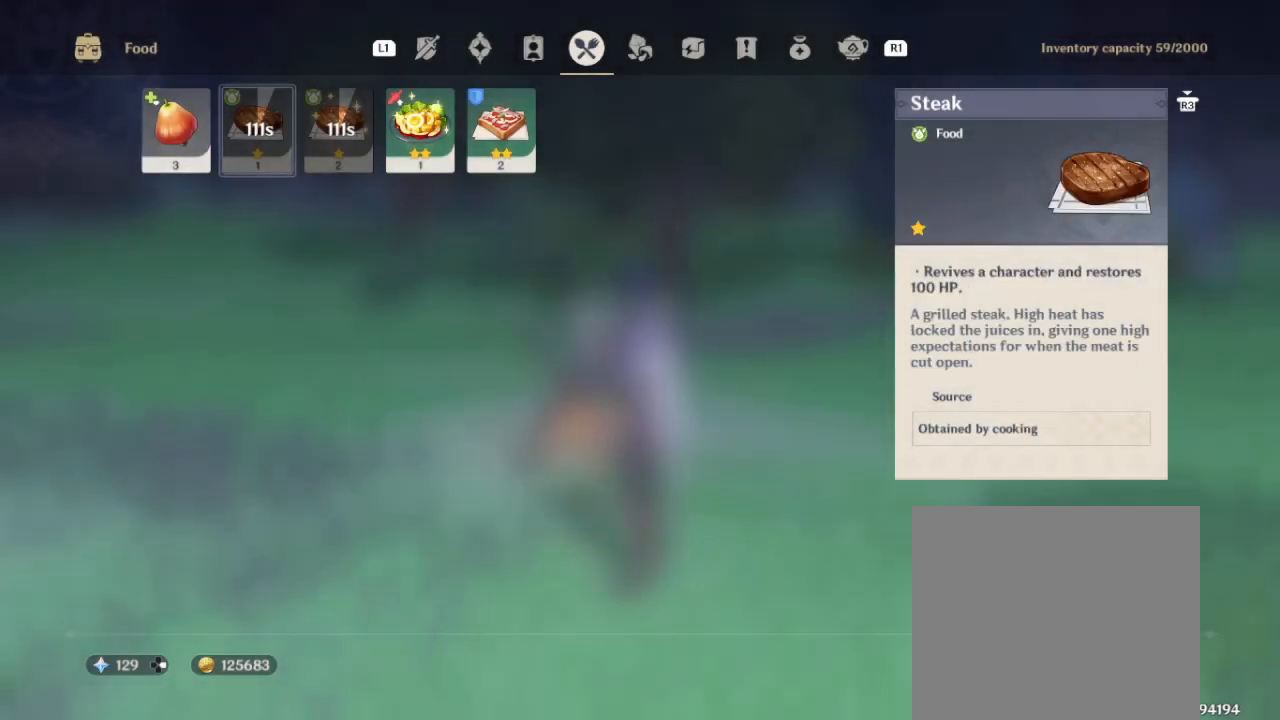
{"dt_ms": 500, "buttons": [], "left_stick": "center", "right_stick": "center", "events": [[117, "left_stick", "right"], [267, "left_stick", "center"]]}
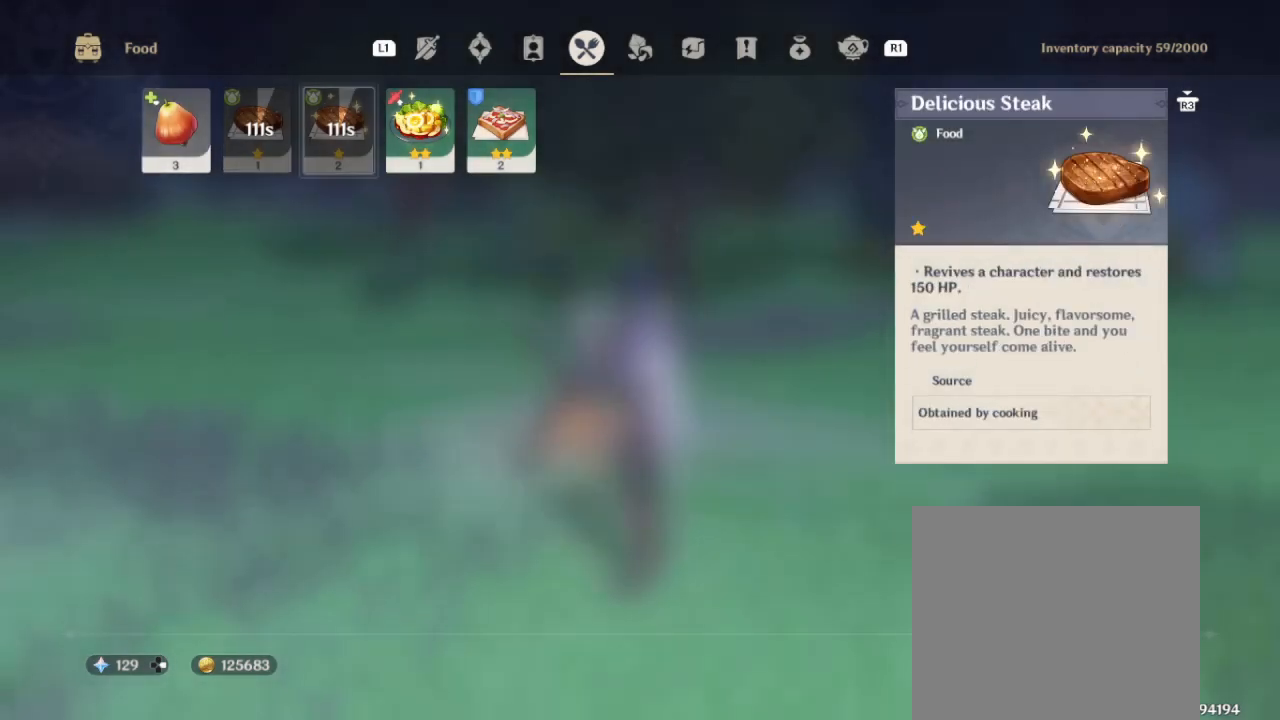
{"dt_ms": 500, "buttons": [], "left_stick": "center", "right_stick": "center", "events": [[133, "left_stick", "right"], [333, "left_stick", "center"]]}
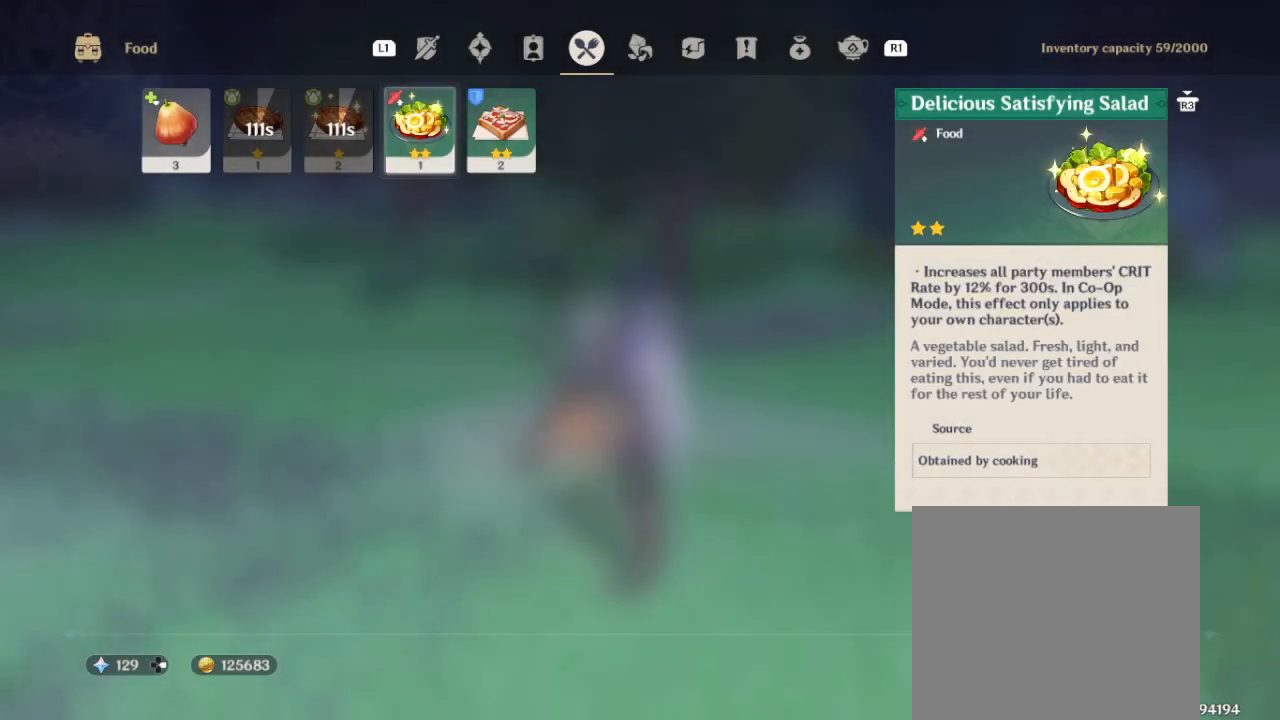
{"dt_ms": 500, "buttons": [], "left_stick": "center", "right_stick": "center", "events": []}
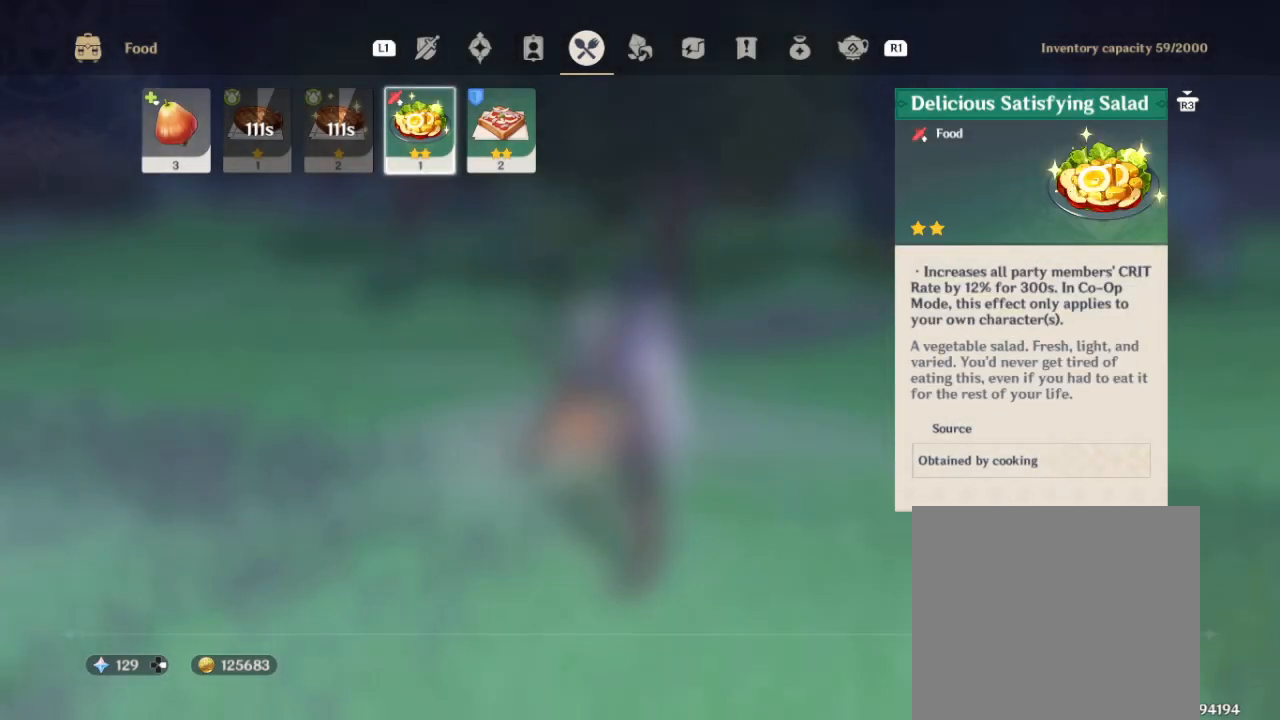
{"dt_ms": 500, "buttons": [], "left_stick": "center", "right_stick": "center", "events": [[217, "CIRCLE", "down"], [350, "CIRCLE", "up"]]}
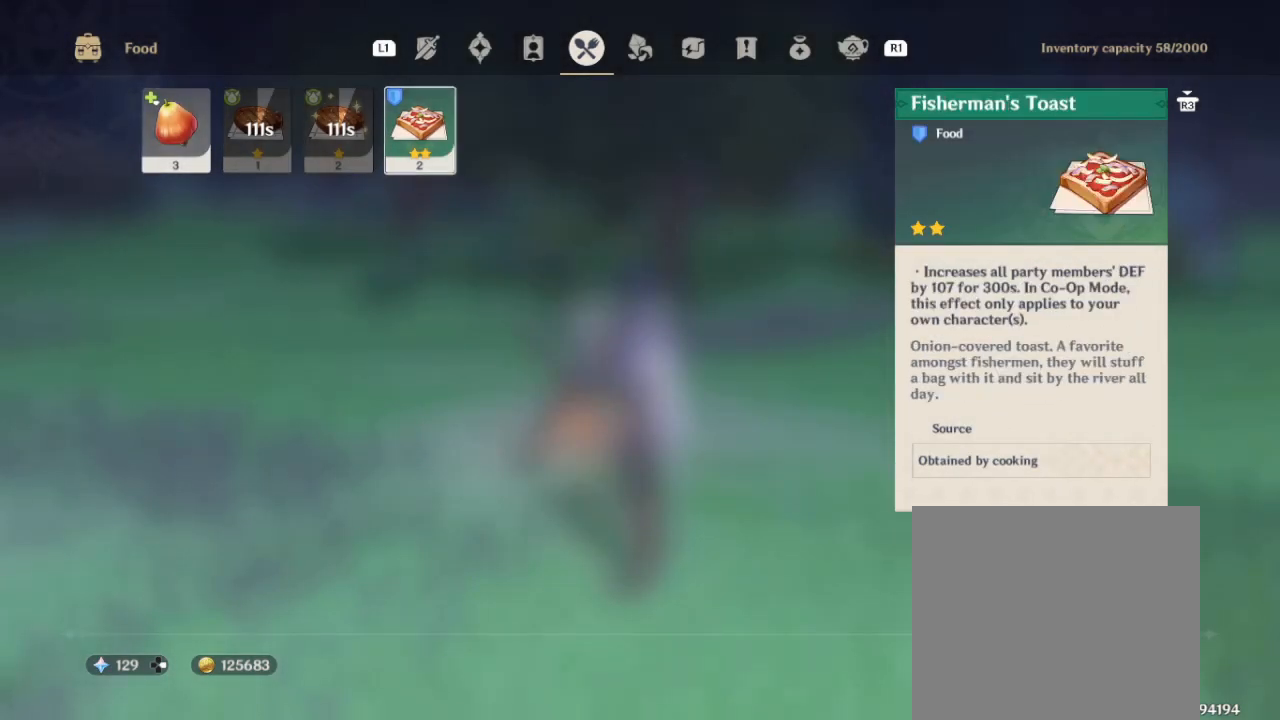
{"dt_ms": 500, "buttons": [], "left_stick": "center", "right_stick": "center", "events": []}
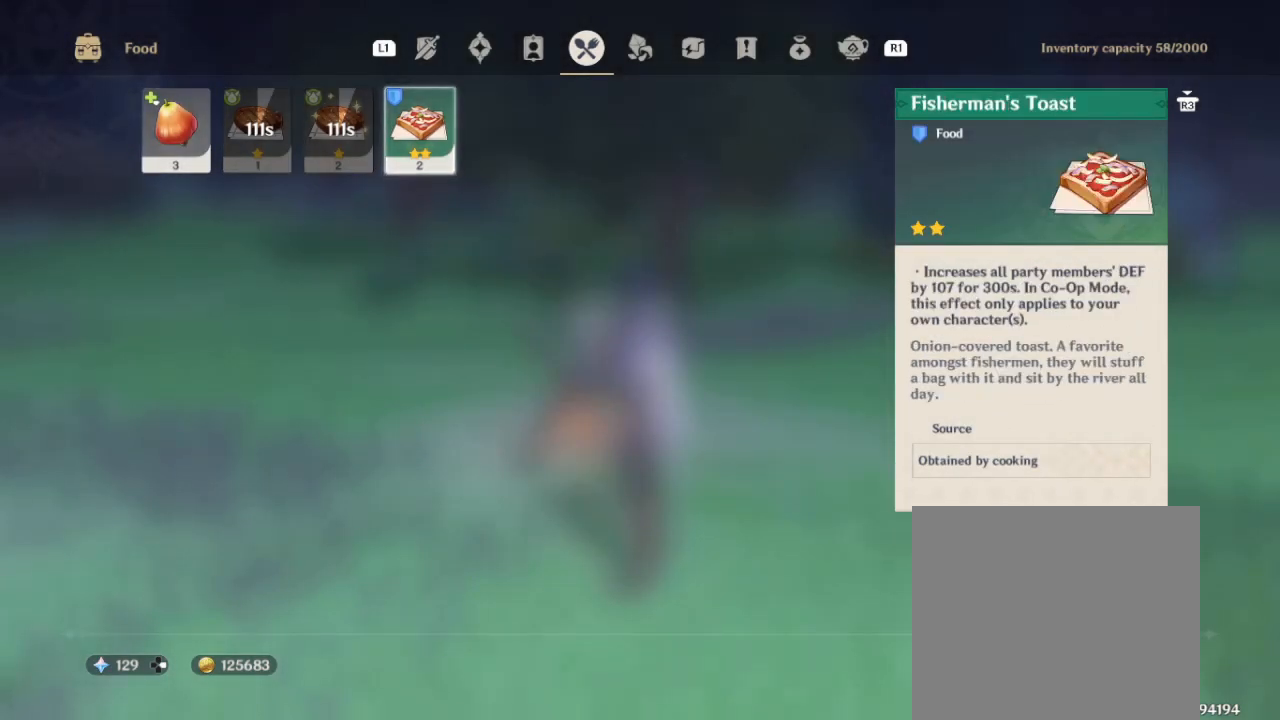
{"dt_ms": 500, "buttons": [], "left_stick": "center", "right_stick": "center", "events": []}
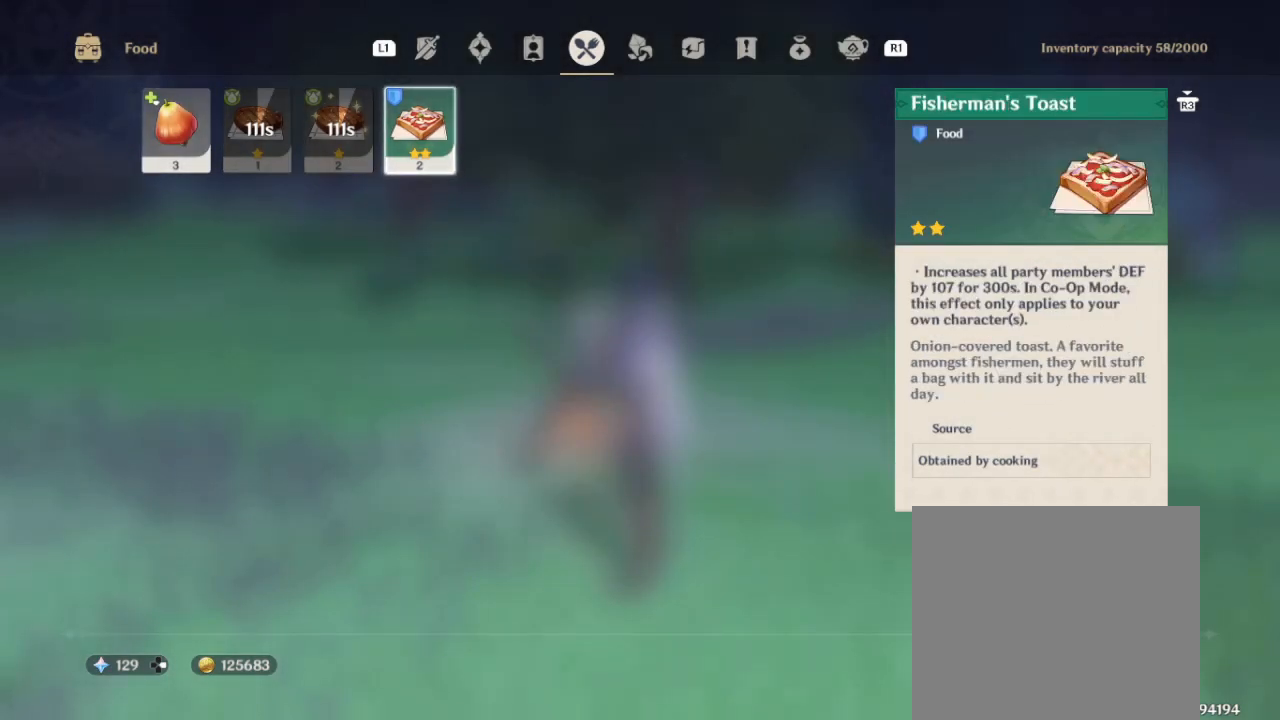
{"dt_ms": 500, "buttons": [], "left_stick": "left", "right_stick": "center", "events": [[33, "left_stick", "left"], [133, "left_stick", "center"], [250, "left_stick", "left"], [400, "left_stick", "center"], [500, "left_stick", "left"]]}
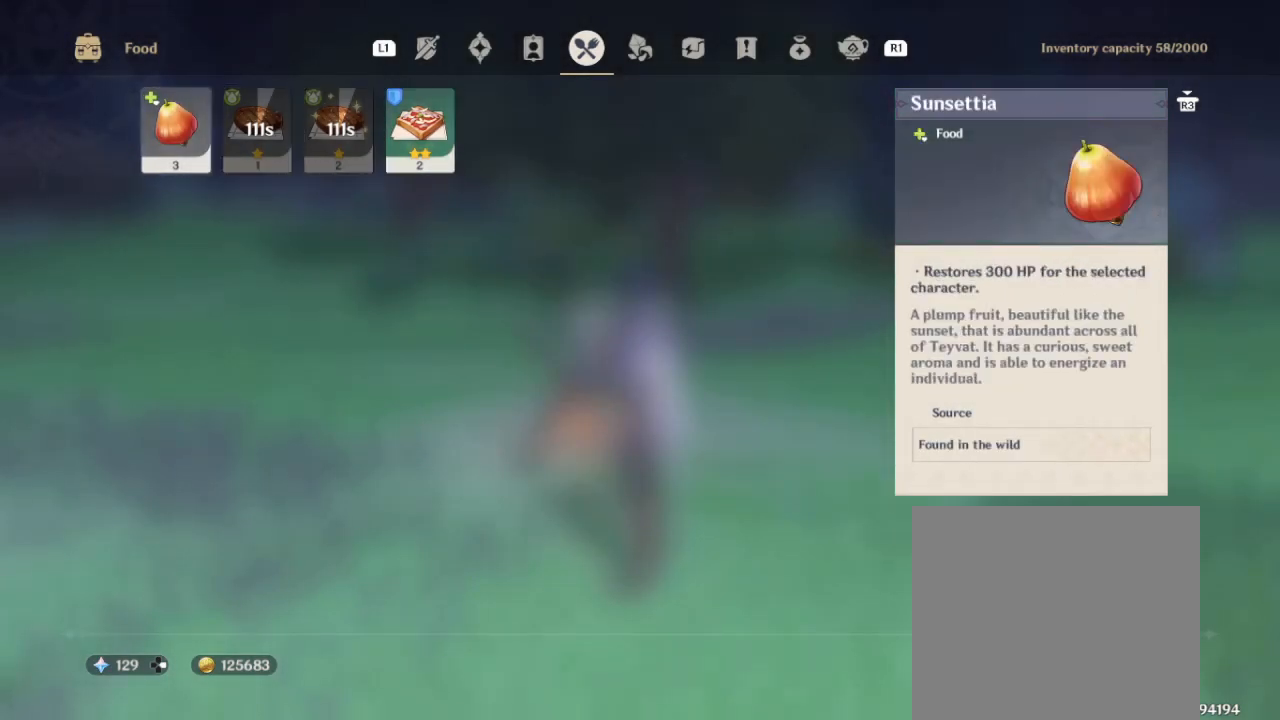
{"dt_ms": 500, "buttons": [], "left_stick": "center", "right_stick": "center", "events": [[167, "left_stick", "center"], [183, "CIRCLE", "down"], [333, "CIRCLE", "up"]]}
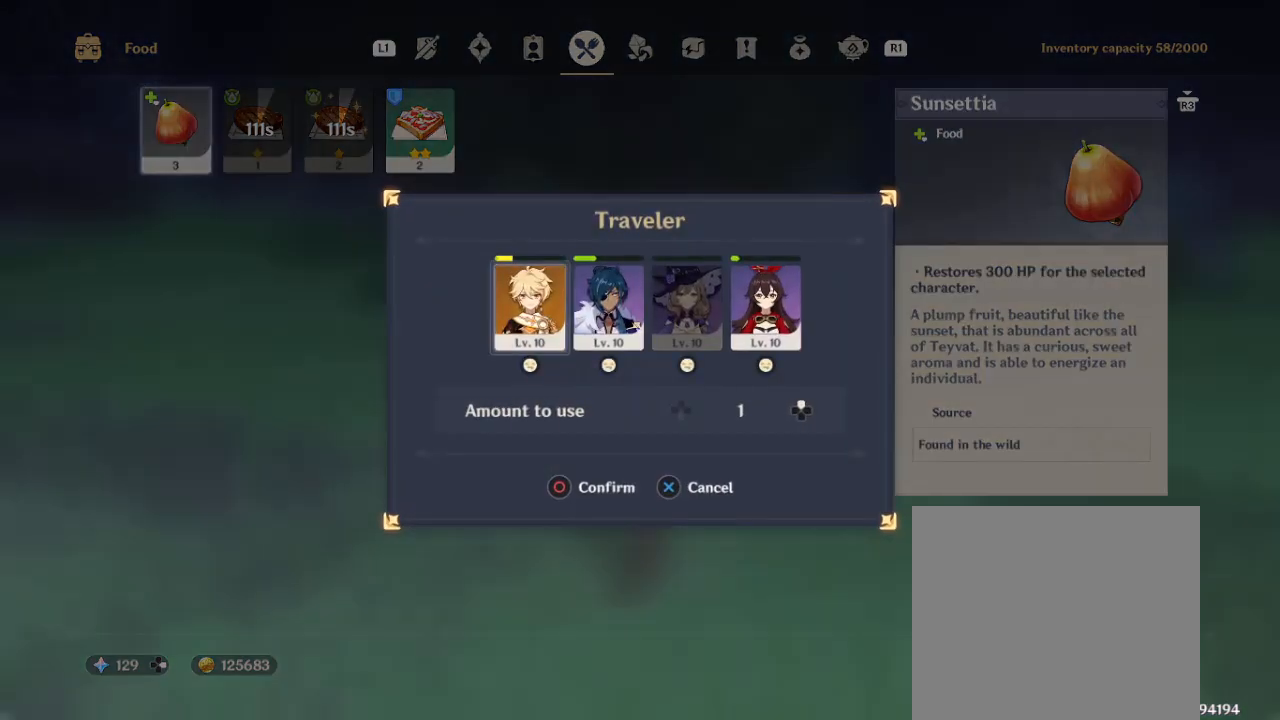
{"dt_ms": 500, "buttons": [], "left_stick": "center", "right_stick": "center", "events": [[267, "left_stick", "right"], [467, "left_stick", "center"]]}
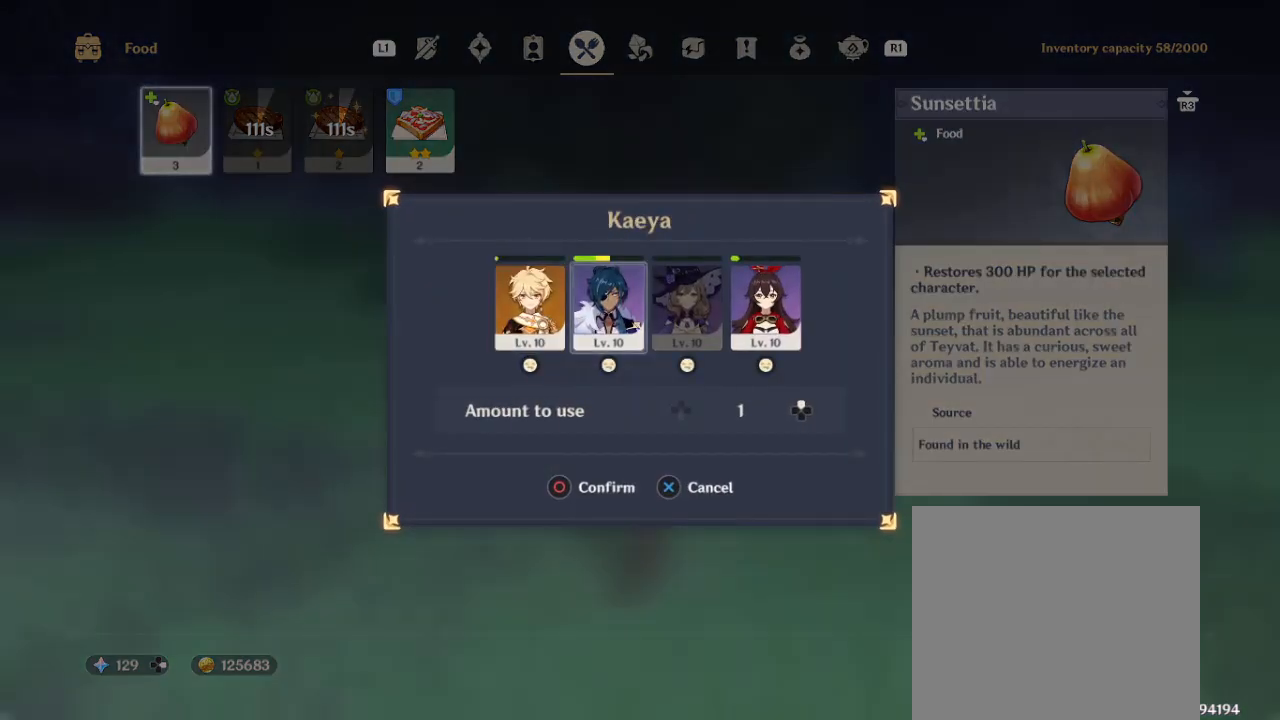
{"dt_ms": 500, "buttons": ["CIRCLE"], "left_stick": "center", "right_stick": "center", "events": [[183, "left_stick", "right"], [333, "left_stick", "center"], [467, "CIRCLE", "down"]]}
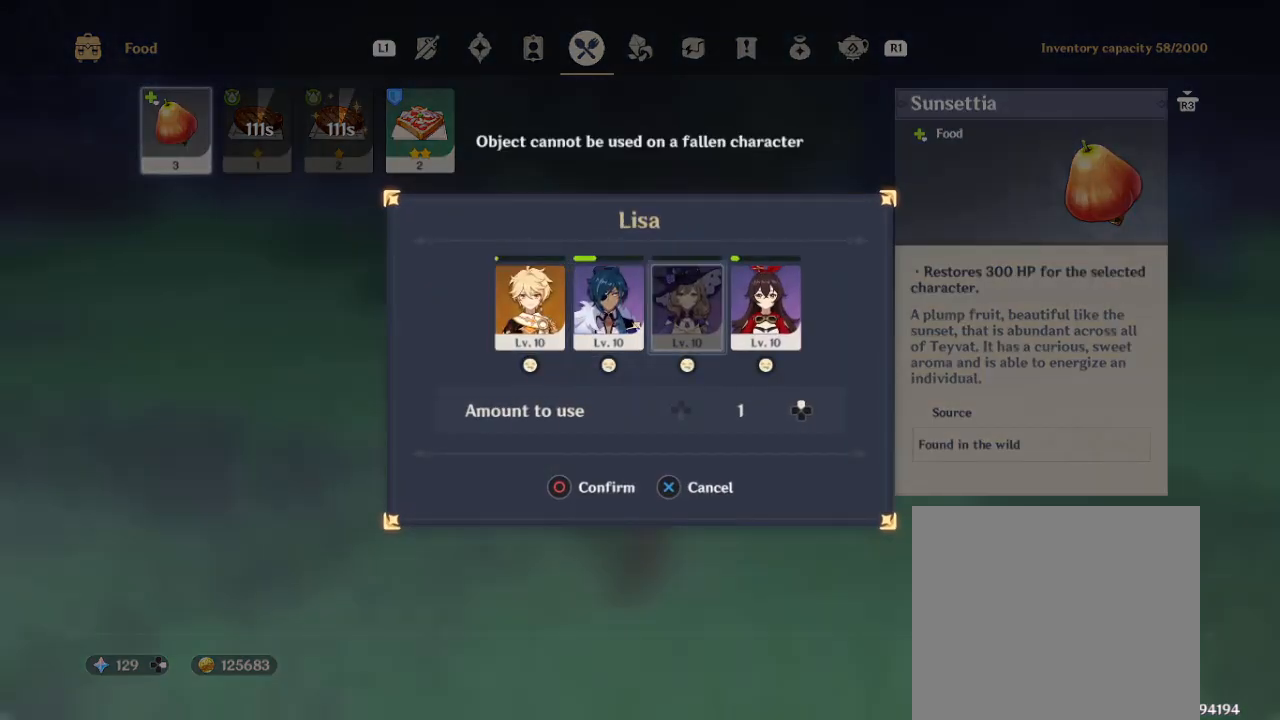
{"dt_ms": 500, "buttons": [], "left_stick": "left", "right_stick": "center", "events": [[83, "CIRCLE", "up"], [483, "left_stick", "left"]]}
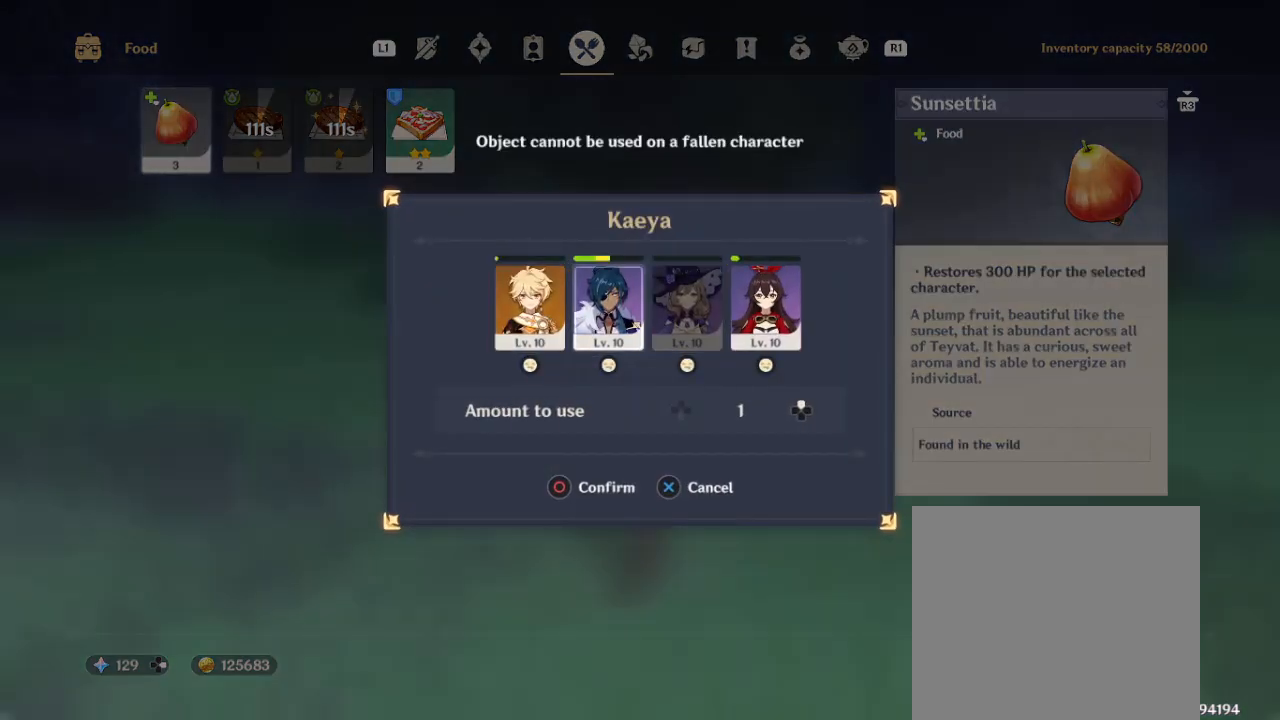
{"dt_ms": 500, "buttons": [], "left_stick": "center", "right_stick": "center", "events": [[133, "left_stick", "center"]]}
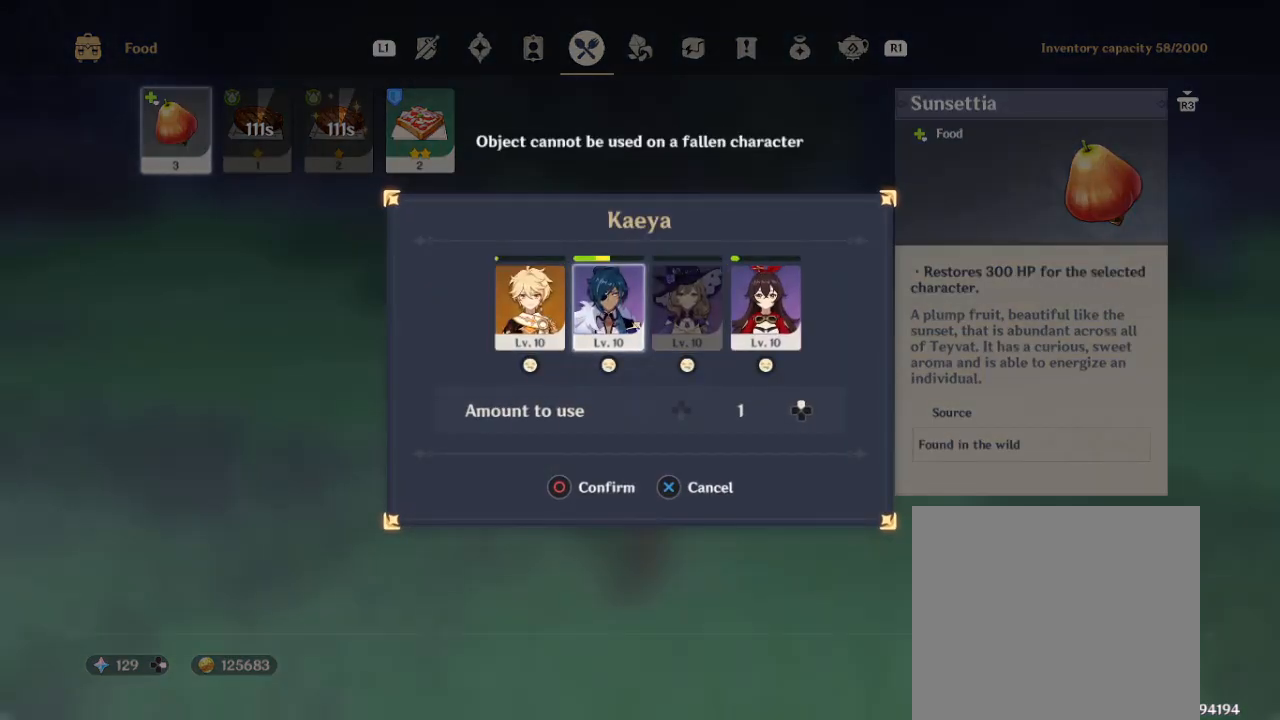
{"dt_ms": 500, "buttons": [], "left_stick": "left", "right_stick": "center", "events": [[217, "left_stick", "right"], [350, "left_stick", "center"], [483, "left_stick", "left"]]}
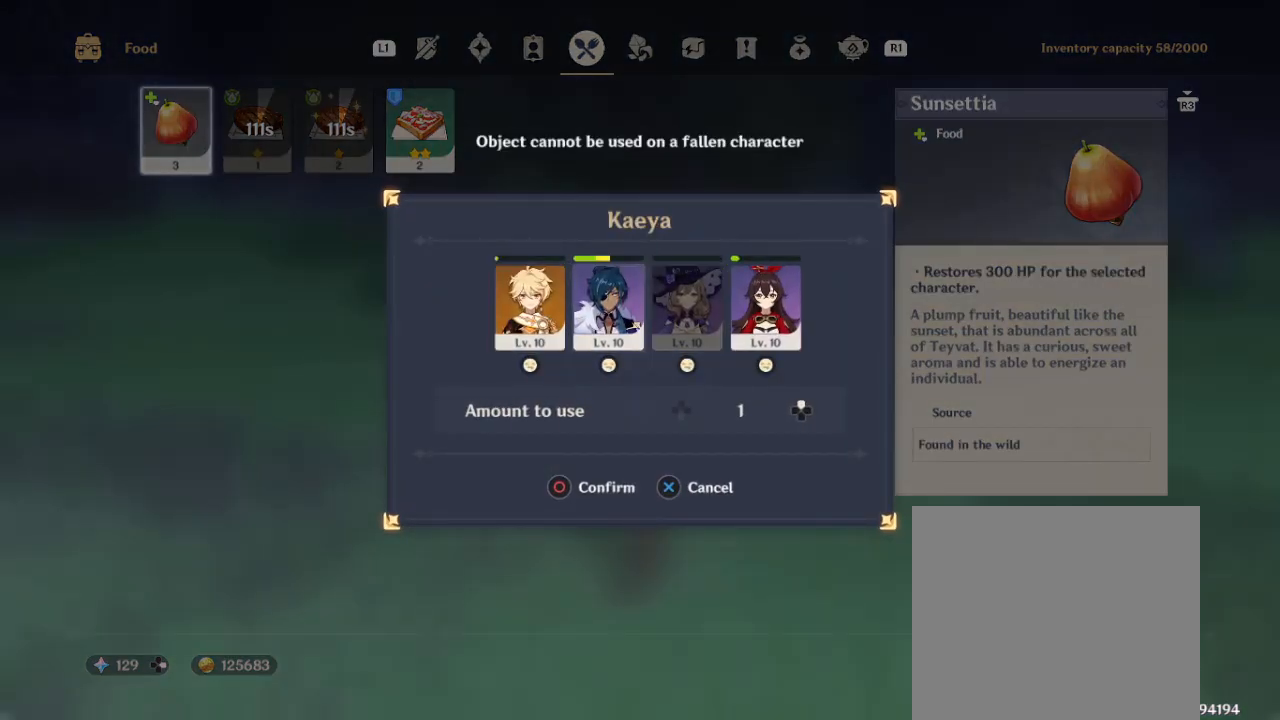
{"dt_ms": 500, "buttons": [], "left_stick": "center", "right_stick": "center", "events": [[133, "left_stick", "center"], [233, "left_stick", "left"], [383, "left_stick", "center"]]}
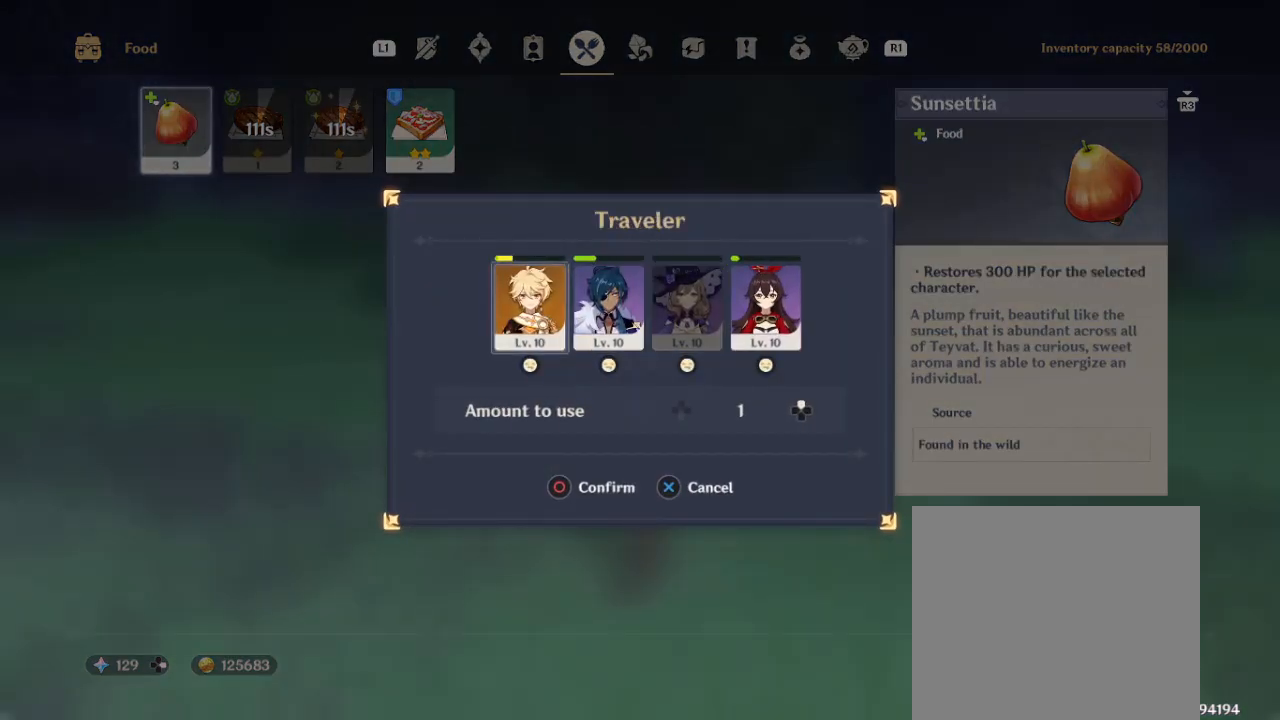
{"dt_ms": 500, "buttons": [], "left_stick": "center", "right_stick": "center", "events": [[67, "CIRCLE", "down"], [183, "CIRCLE", "up"]]}
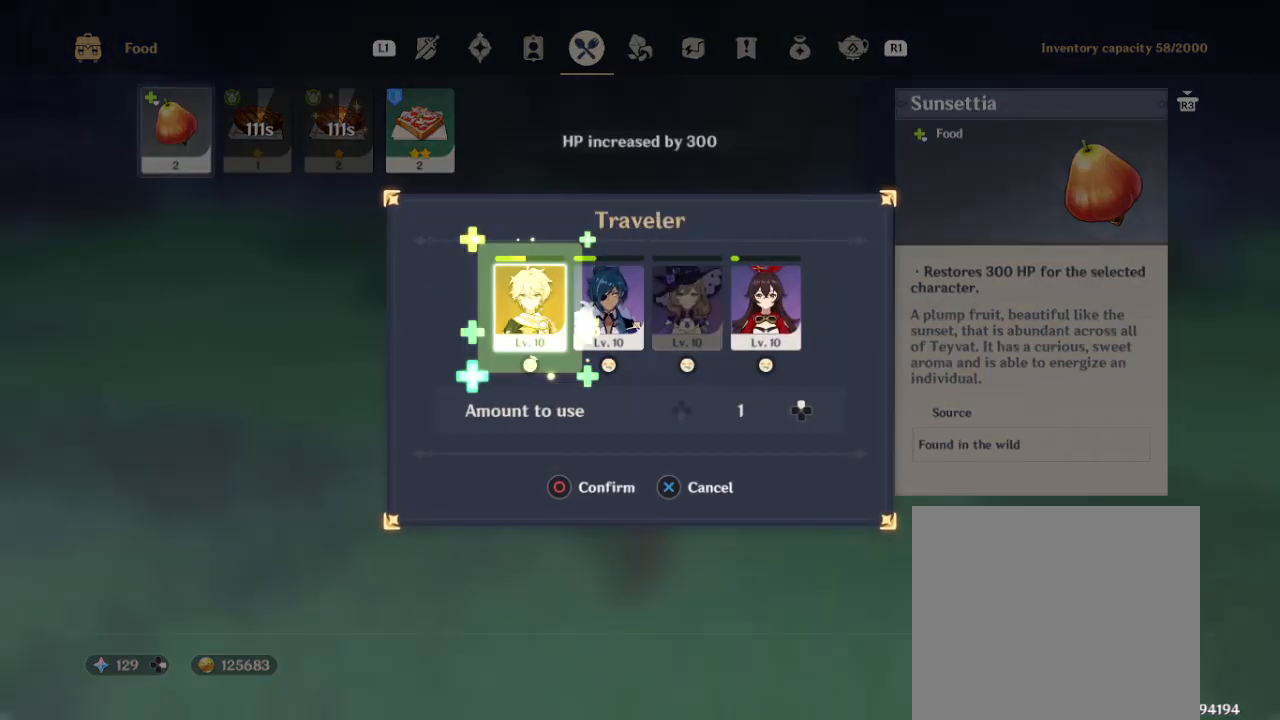
{"dt_ms": 500, "buttons": [], "left_stick": "center", "right_stick": "center", "events": [[283, "CROSS", "down"], [417, "CROSS", "up"]]}
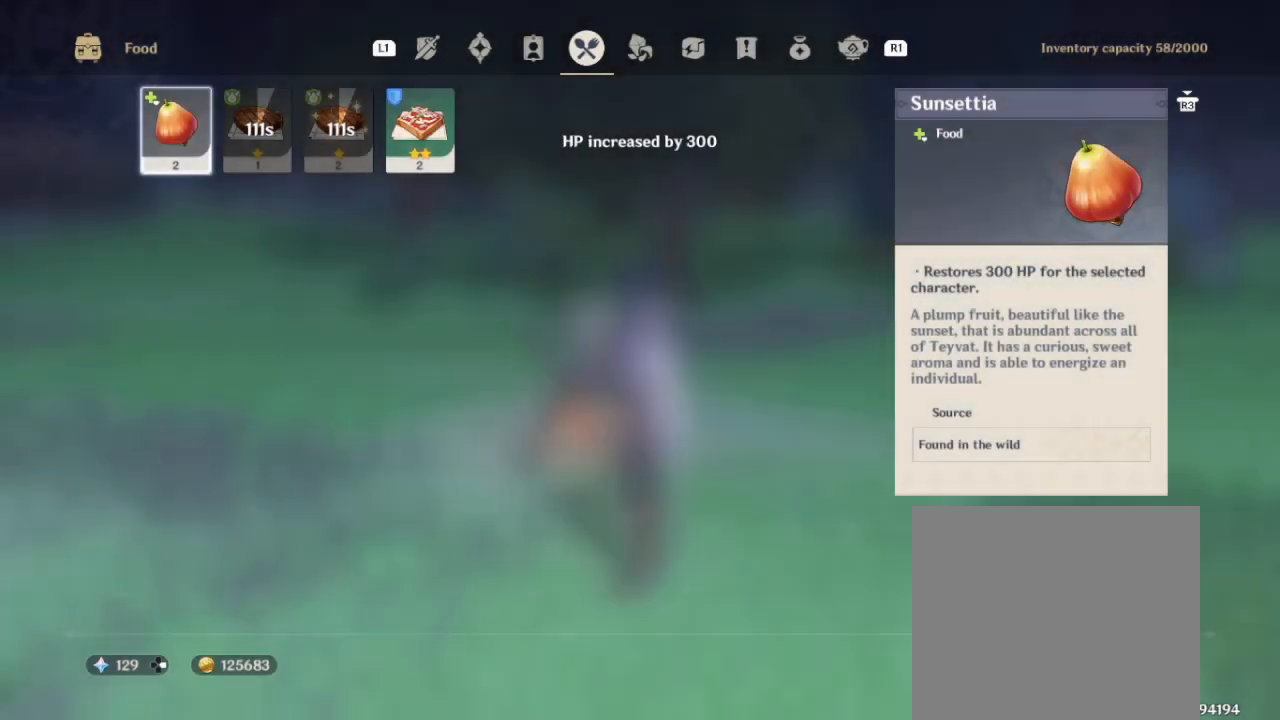
{"dt_ms": 500, "buttons": [], "left_stick": "center", "right_stick": "center", "events": [[283, "CROSS", "down"], [400, "CROSS", "up"]]}
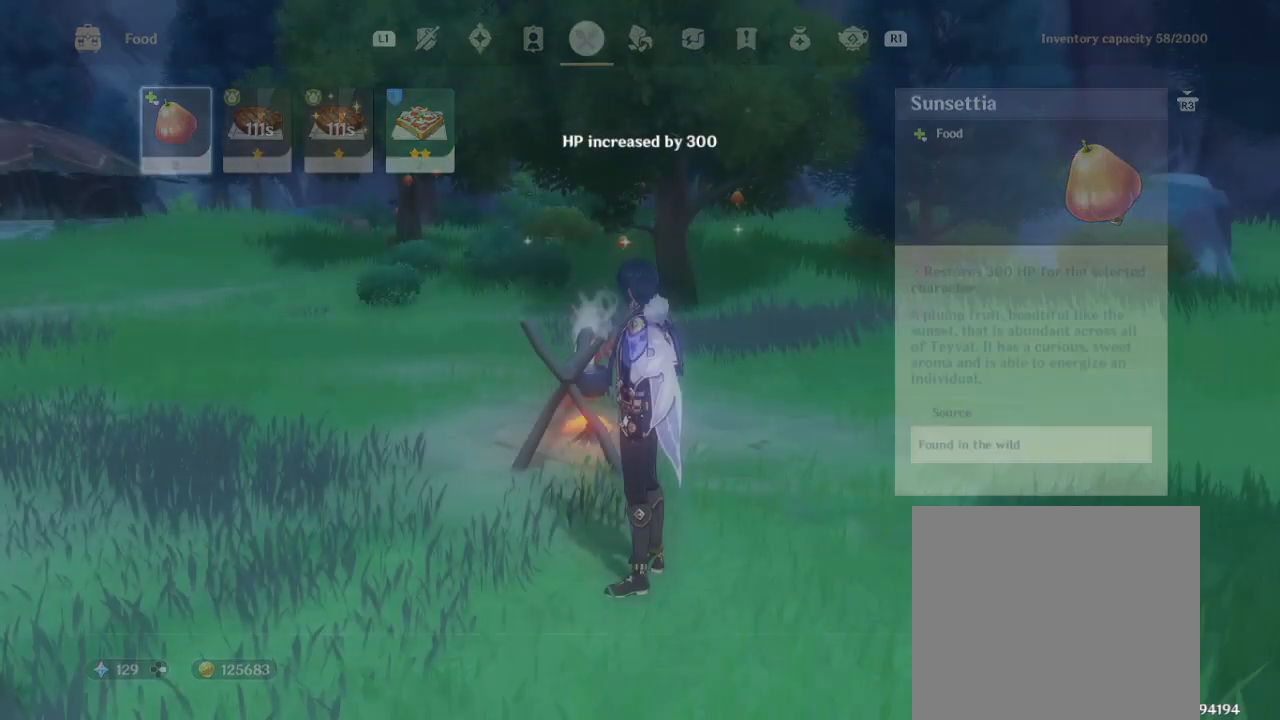
{"dt_ms": 1000, "buttons": [], "left_stick": "up", "right_stick": "right", "events": [[367, "left_stick", "right"], [500, "right_stick", "right"], [567, "left_stick", "up-right"], [767, "left_stick", "up"]]}
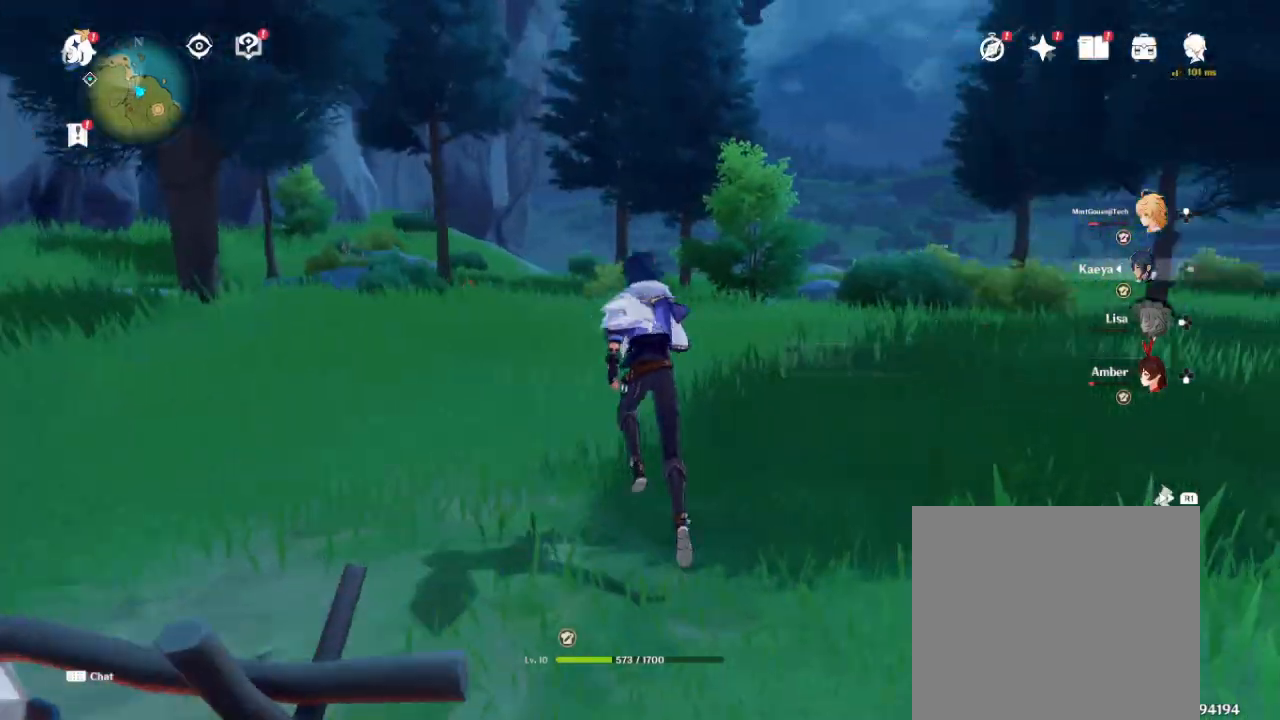
{"dt_ms": 500, "buttons": [], "left_stick": "up", "right_stick": "right", "events": []}
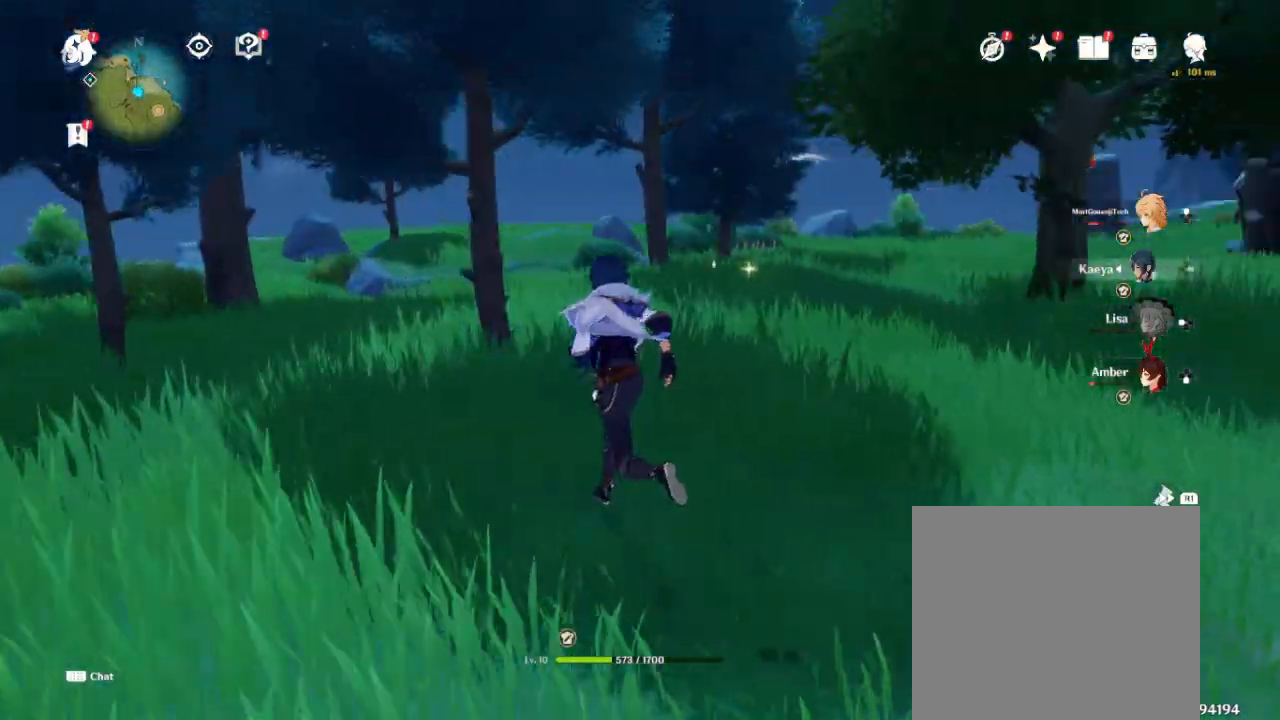
{"dt_ms": 500, "buttons": [], "left_stick": "up", "right_stick": "center", "events": [[67, "right_stick", "center"]]}
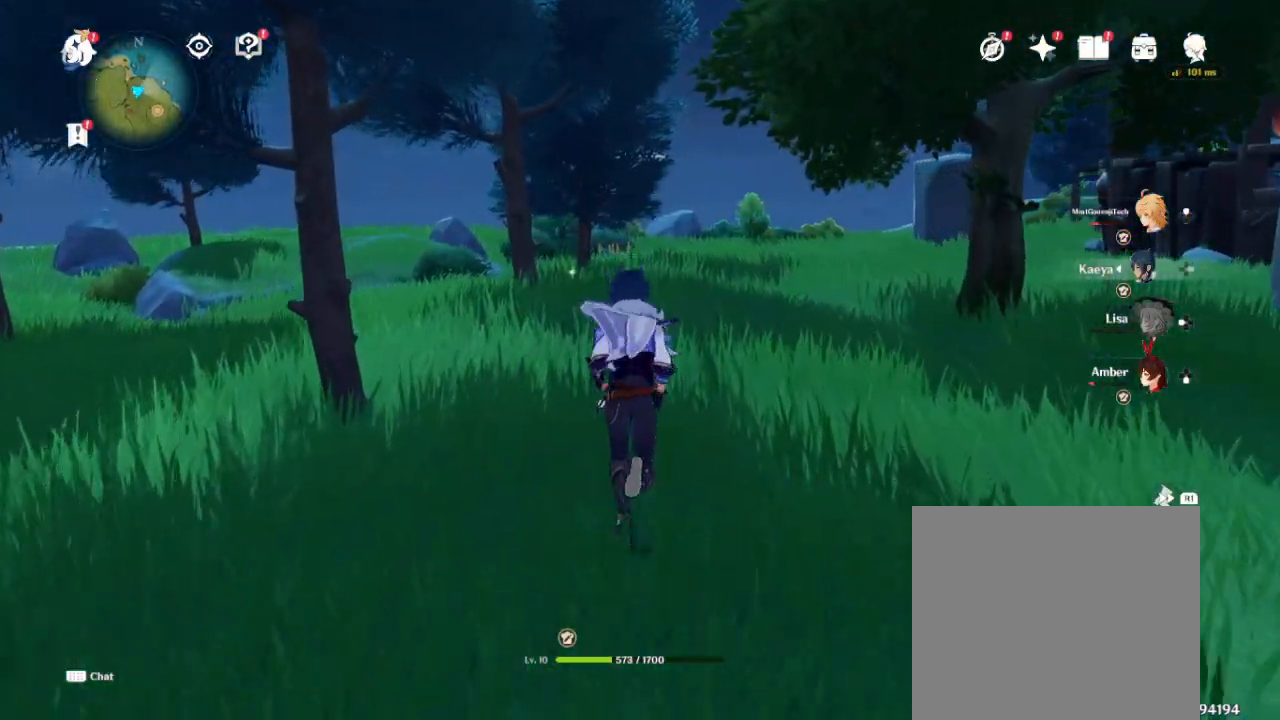
{"dt_ms": 500, "buttons": ["R1"], "left_stick": "up", "right_stick": "center", "events": [[483, "R1", "down"]]}
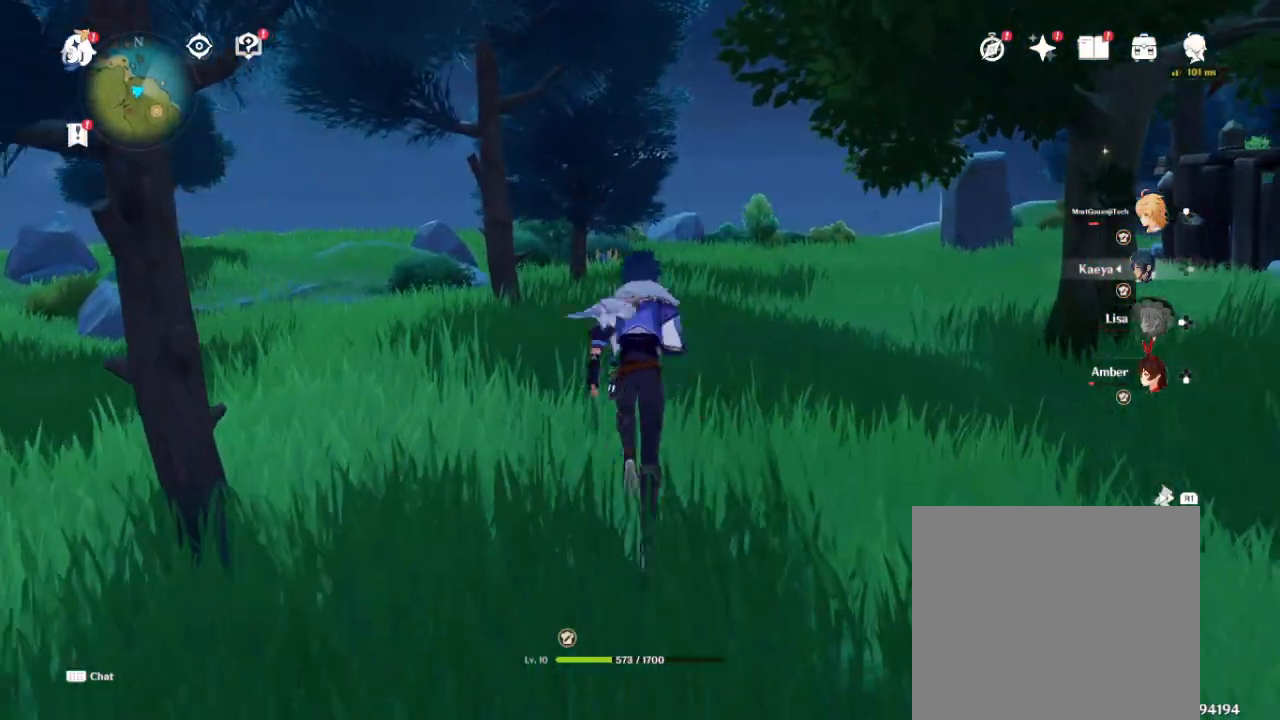
{"dt_ms": 500, "buttons": ["R1"], "left_stick": "up", "right_stick": "center", "events": []}
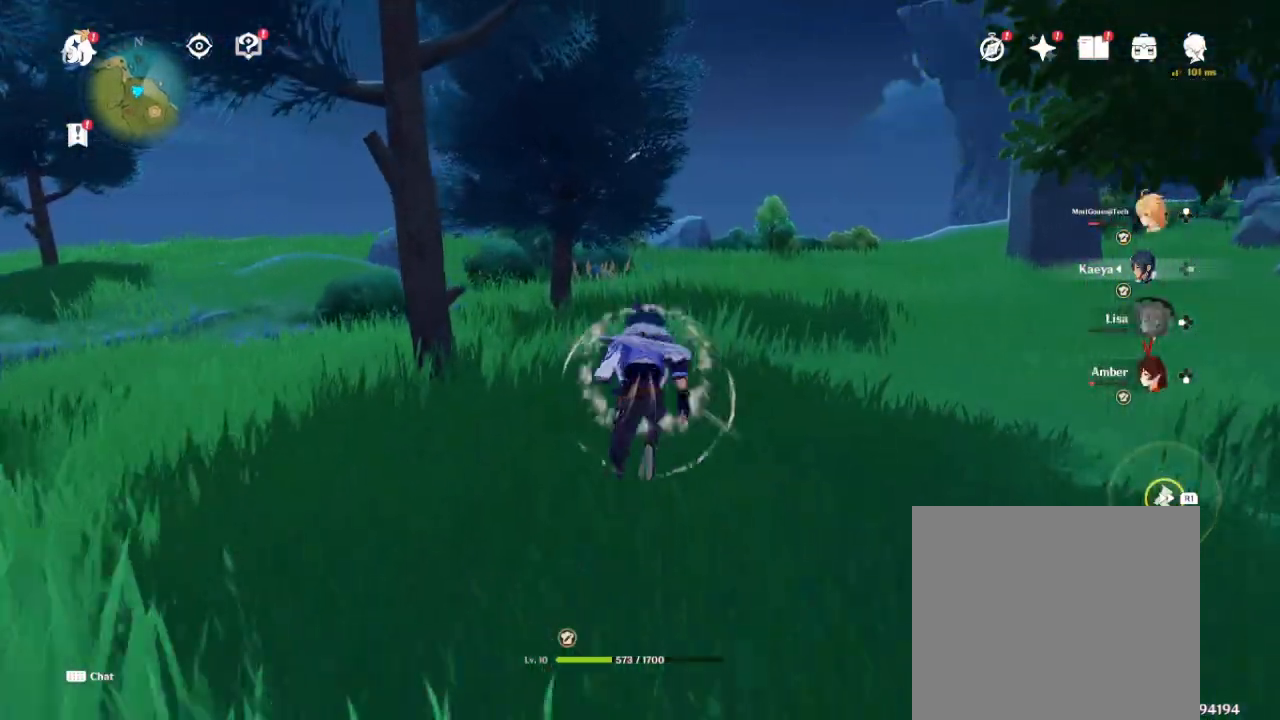
{"dt_ms": 500, "buttons": ["R1"], "left_stick": "up", "right_stick": "left", "events": [[500, "right_stick", "left"]]}
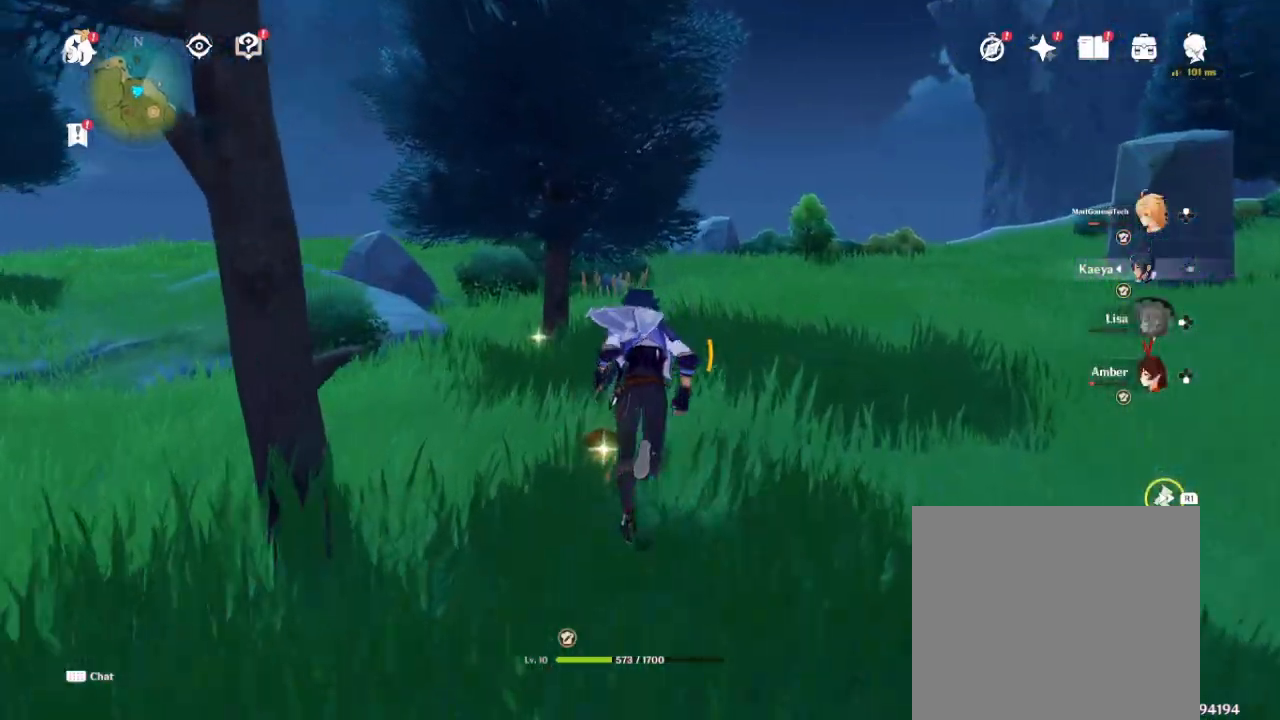
{"dt_ms": 500, "buttons": ["R1"], "left_stick": "up", "right_stick": "left", "events": [[133, "left_stick", "up-right"], [467, "left_stick", "up"]]}
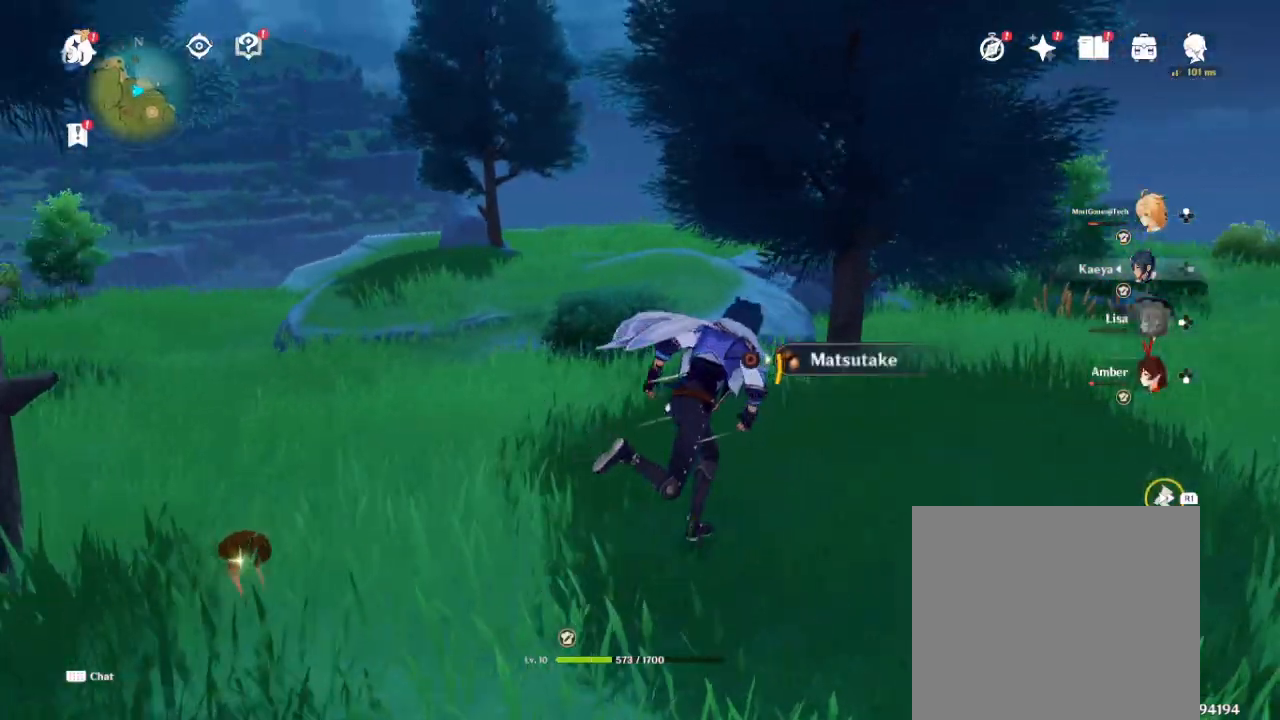
{"dt_ms": 500, "buttons": ["CIRCLE"], "left_stick": "down-left", "right_stick": "center", "events": [[83, "left_stick", "up-left"], [83, "right_stick", "center"], [183, "left_stick", "left"], [200, "R1", "up"], [450, "CIRCLE", "down"], [483, "left_stick", "down-left"]]}
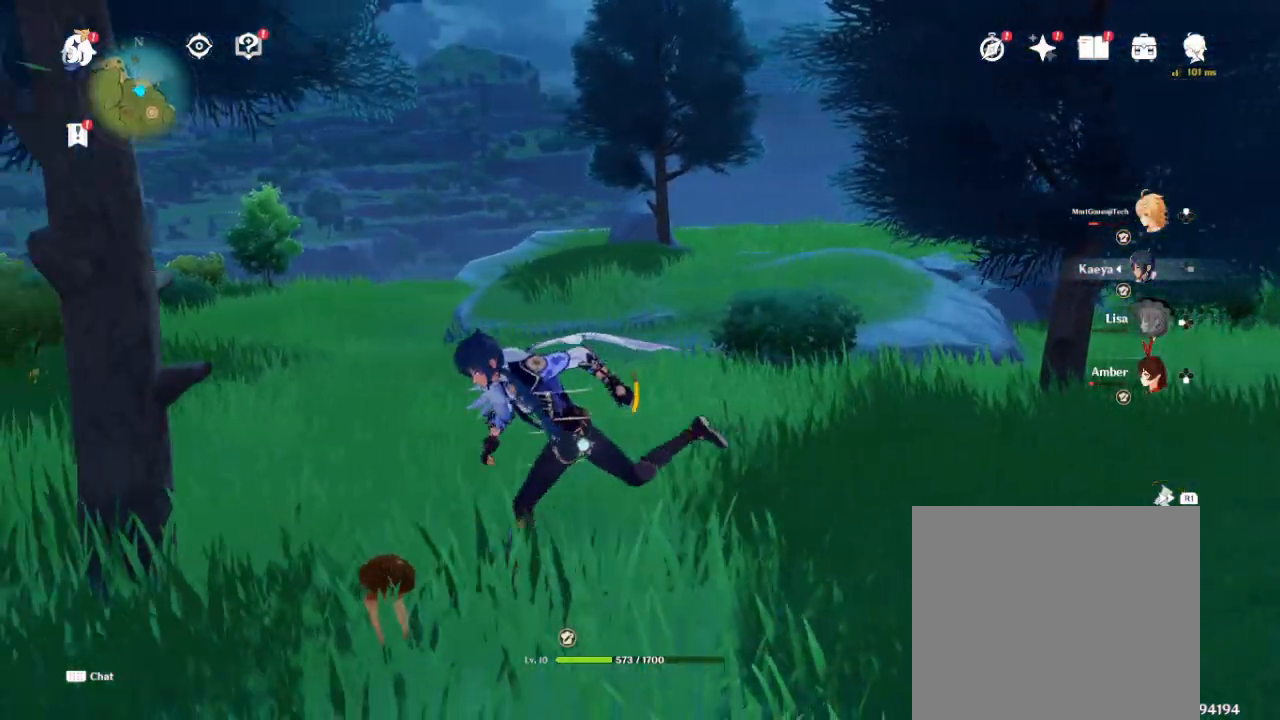
{"dt_ms": 500, "buttons": ["CIRCLE"], "left_stick": "up-right", "right_stick": "center", "events": [[17, "CIRCLE", "up"], [100, "CIRCLE", "down"], [167, "left_stick", "down-right"], [233, "CIRCLE", "up"], [317, "CIRCLE", "down"], [317, "left_stick", "right"], [383, "CIRCLE", "up"], [433, "CIRCLE", "down"], [483, "left_stick", "up-right"]]}
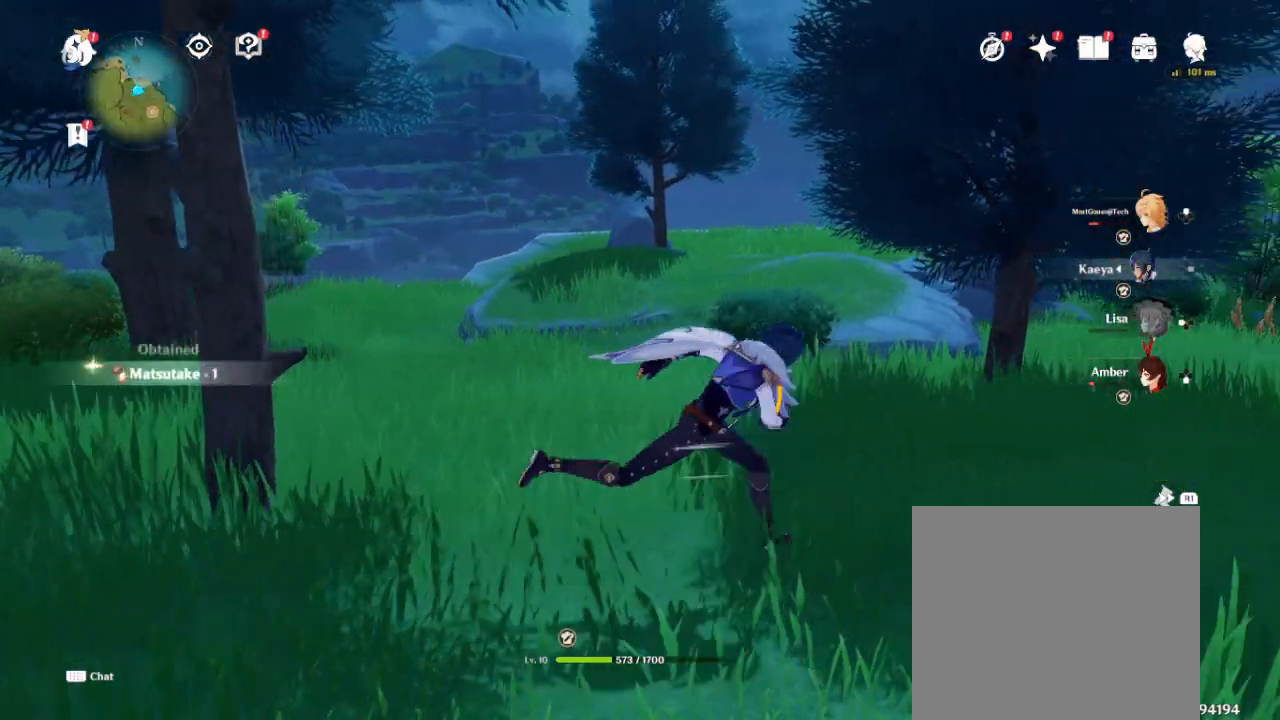
{"dt_ms": 500, "buttons": ["CIRCLE"], "left_stick": "up-right", "right_stick": "center", "events": [[17, "CIRCLE", "up"], [83, "CIRCLE", "down"], [217, "CIRCLE", "up"], [317, "CIRCLE", "down"], [367, "CIRCLE", "up"], [450, "CIRCLE", "down"]]}
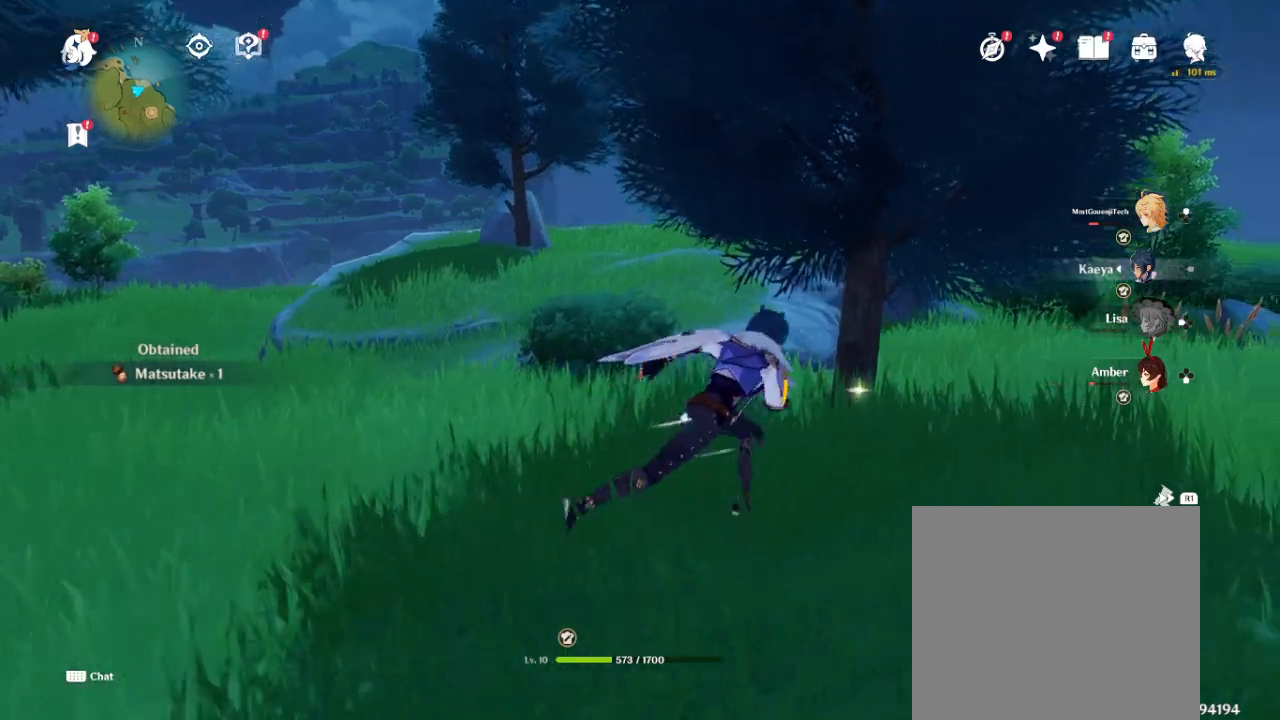
{"dt_ms": 500, "buttons": ["R1"], "left_stick": "up-right", "right_stick": "center", "events": [[33, "CIRCLE", "up"], [317, "R1", "down"]]}